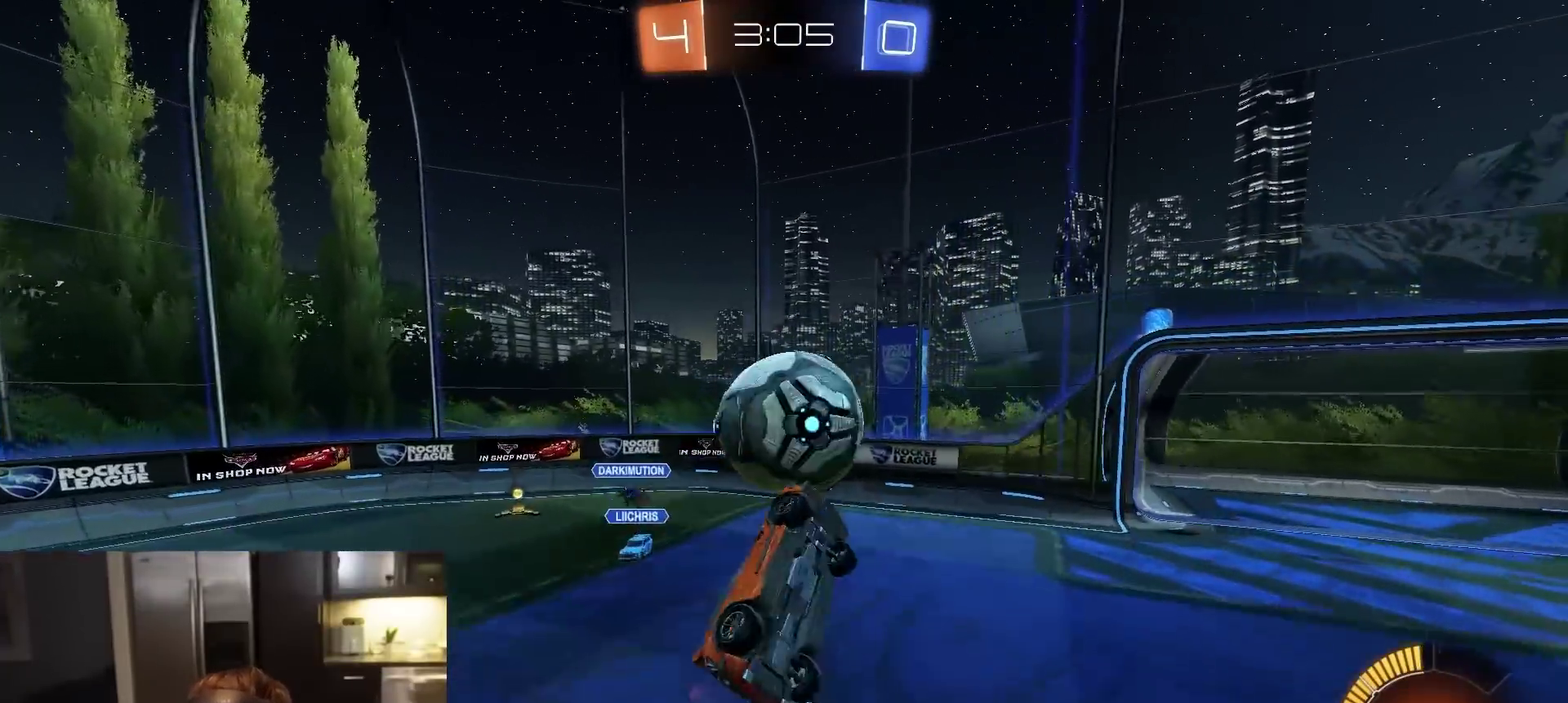
Gameplay with a controller (PlayStation layout); each line is a JSON object with the inputs held at the frame after it (dt_ms = milliseconds from this image to that frame). "events" lists button and stick changes between this image and that frame as [ms after this image, input, new state], when the widget could be followed in between.
{"dt_ms": 500, "buttons": [], "left_stick": "down-right", "right_stick": "center", "events": [[67, "left_stick", "up-left"], [100, "R1", "down"], [133, "left_stick", "center"], [317, "R1", "up"], [367, "left_stick", "down"], [383, "SQUARE", "up"], [467, "R2", "up"], [467, "left_stick", "down-right"]]}
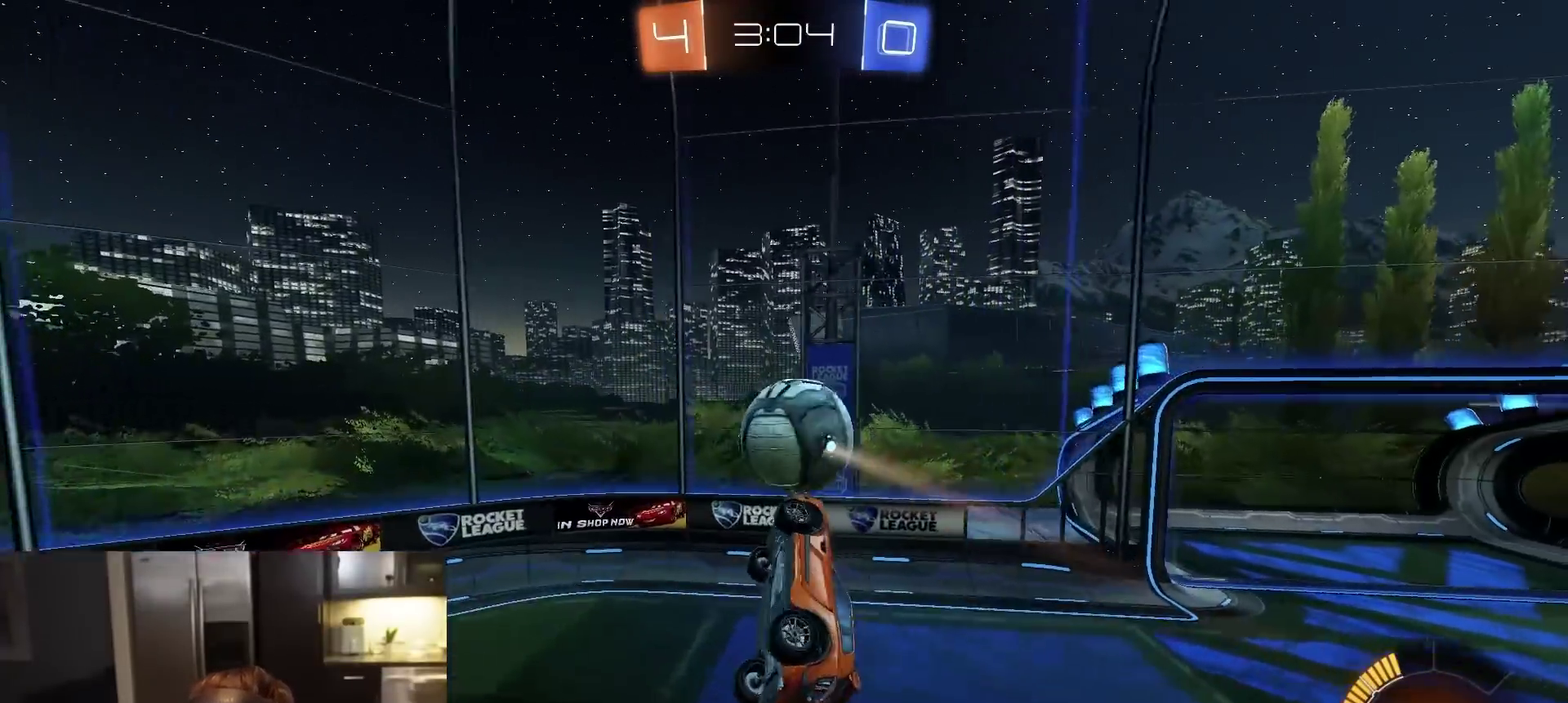
{"dt_ms": 500, "buttons": [], "left_stick": "center", "right_stick": "center", "events": [[100, "left_stick", "center"], [233, "left_stick", "down-right"], [300, "left_stick", "center"]]}
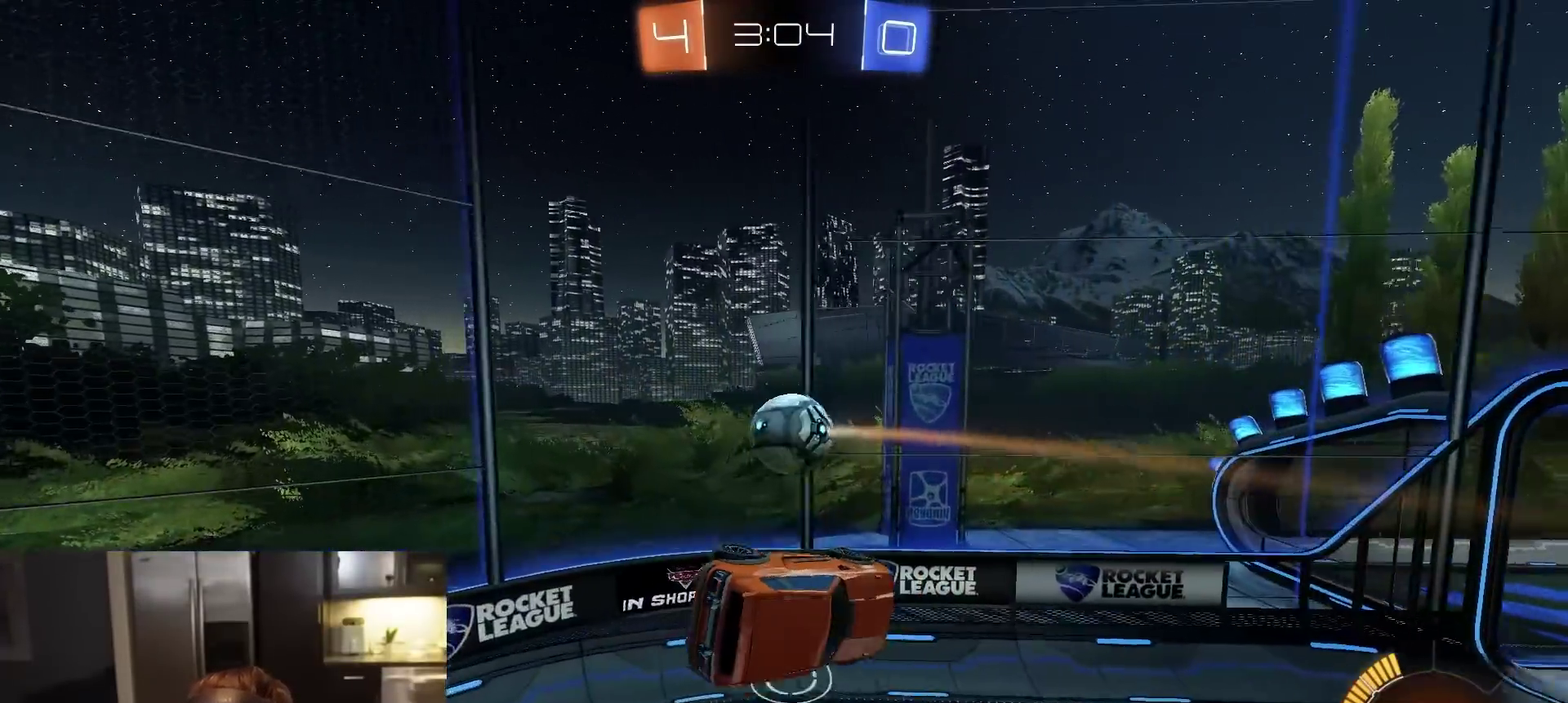
{"dt_ms": 500, "buttons": ["SQUARE", "R1", "R2"], "left_stick": "up-right", "right_stick": "center", "events": [[67, "R2", "down"], [217, "left_stick", "right"], [333, "left_stick", "up-right"], [367, "SQUARE", "down"], [450, "R1", "down"]]}
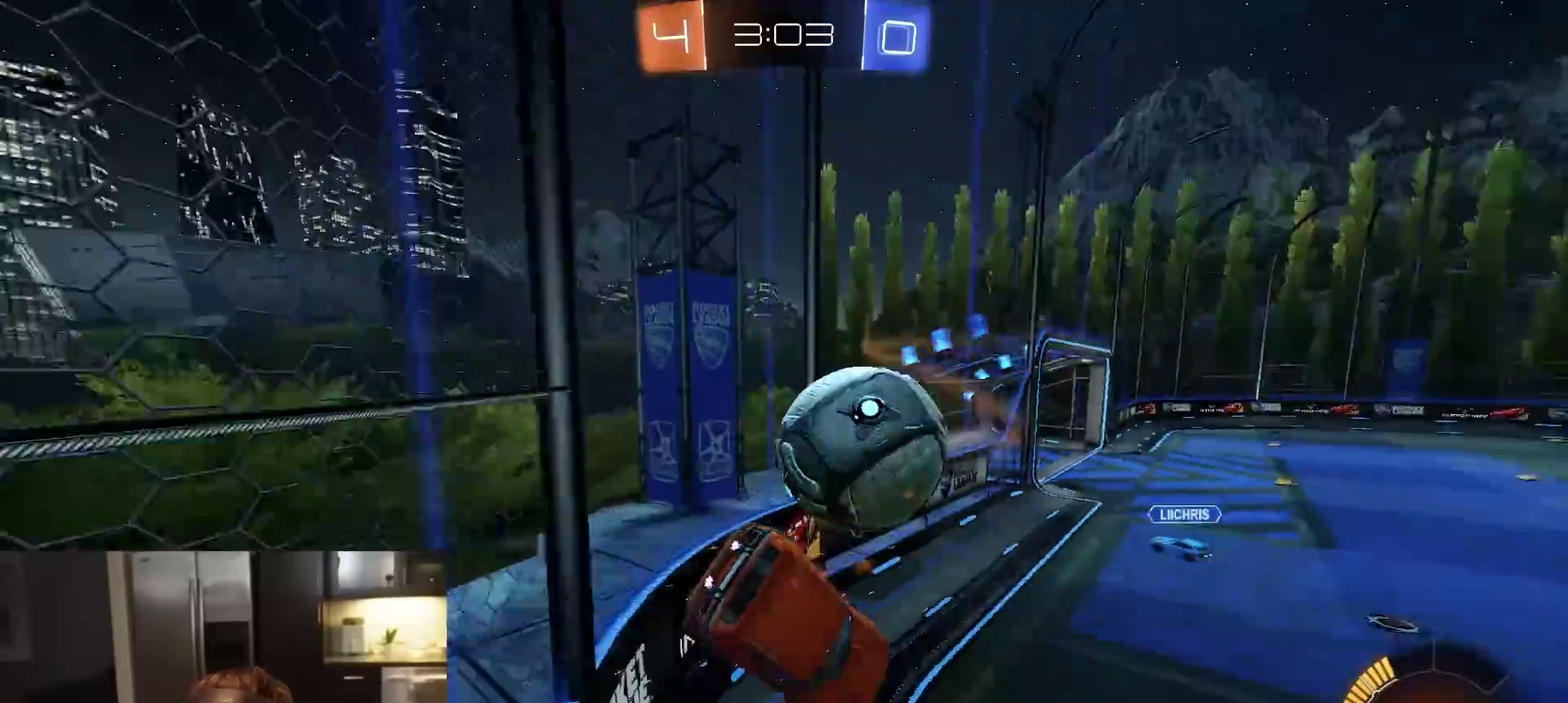
{"dt_ms": 500, "buttons": ["R1", "R2"], "left_stick": "left", "right_stick": "center", "events": [[83, "left_stick", "up"], [200, "SQUARE", "up"], [200, "left_stick", "up-left"], [317, "left_stick", "left"]]}
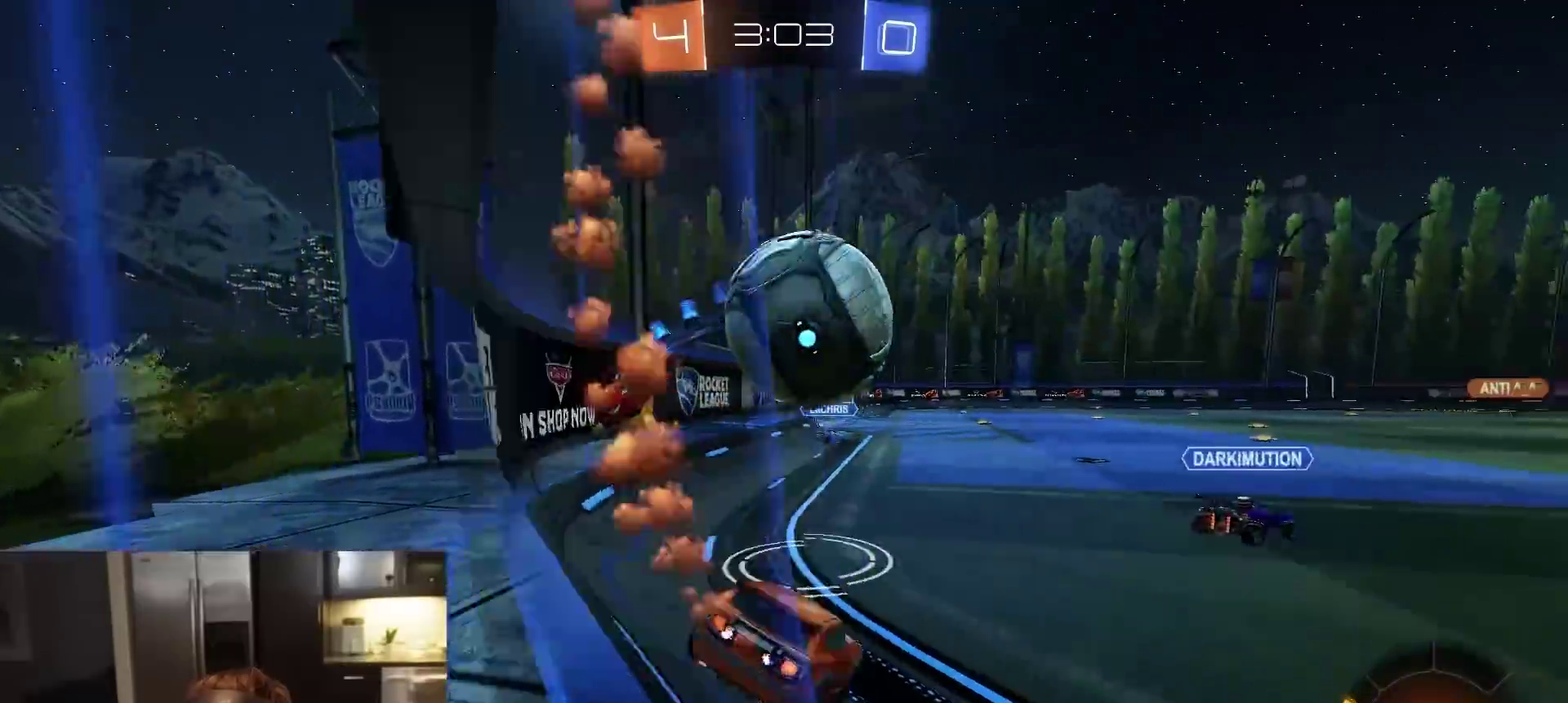
{"dt_ms": 400, "buttons": ["CROSS", "R2"], "left_stick": "down", "right_stick": "center", "events": [[83, "left_stick", "right"], [133, "R1", "up"], [350, "CROSS", "down"], [383, "left_stick", "down"]]}
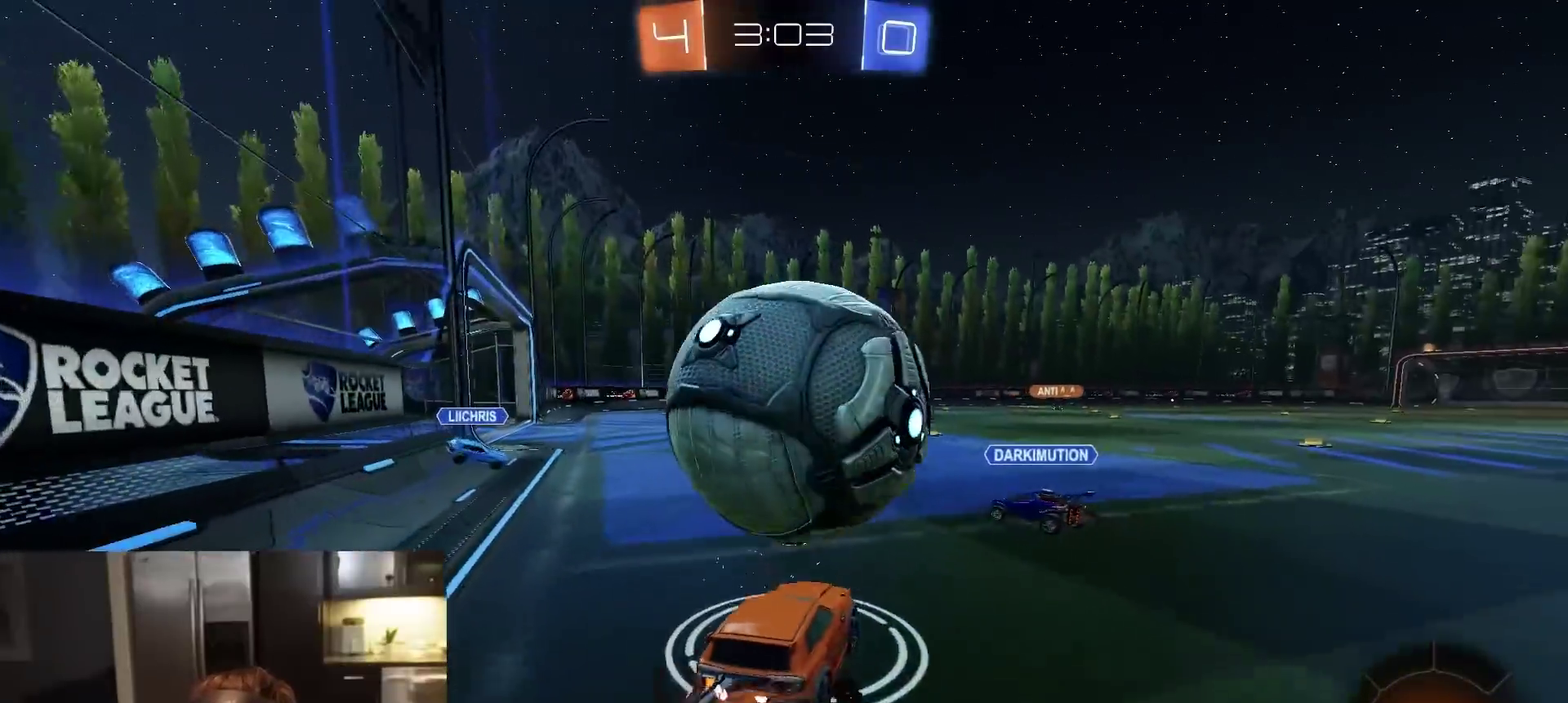
{"dt_ms": 600, "buttons": [], "left_stick": "down-right", "right_stick": "center", "events": [[67, "L1", "down"], [100, "left_stick", "down-left"], [117, "CROSS", "up"], [133, "L1", "up"], [150, "left_stick", "center"], [183, "CROSS", "down"], [267, "CROSS", "up"], [267, "R2", "up"], [283, "left_stick", "down-left"], [350, "R2", "down"], [367, "TRIANGLE", "down"], [417, "R2", "up"], [450, "TRIANGLE", "up"], [533, "left_stick", "down-right"]]}
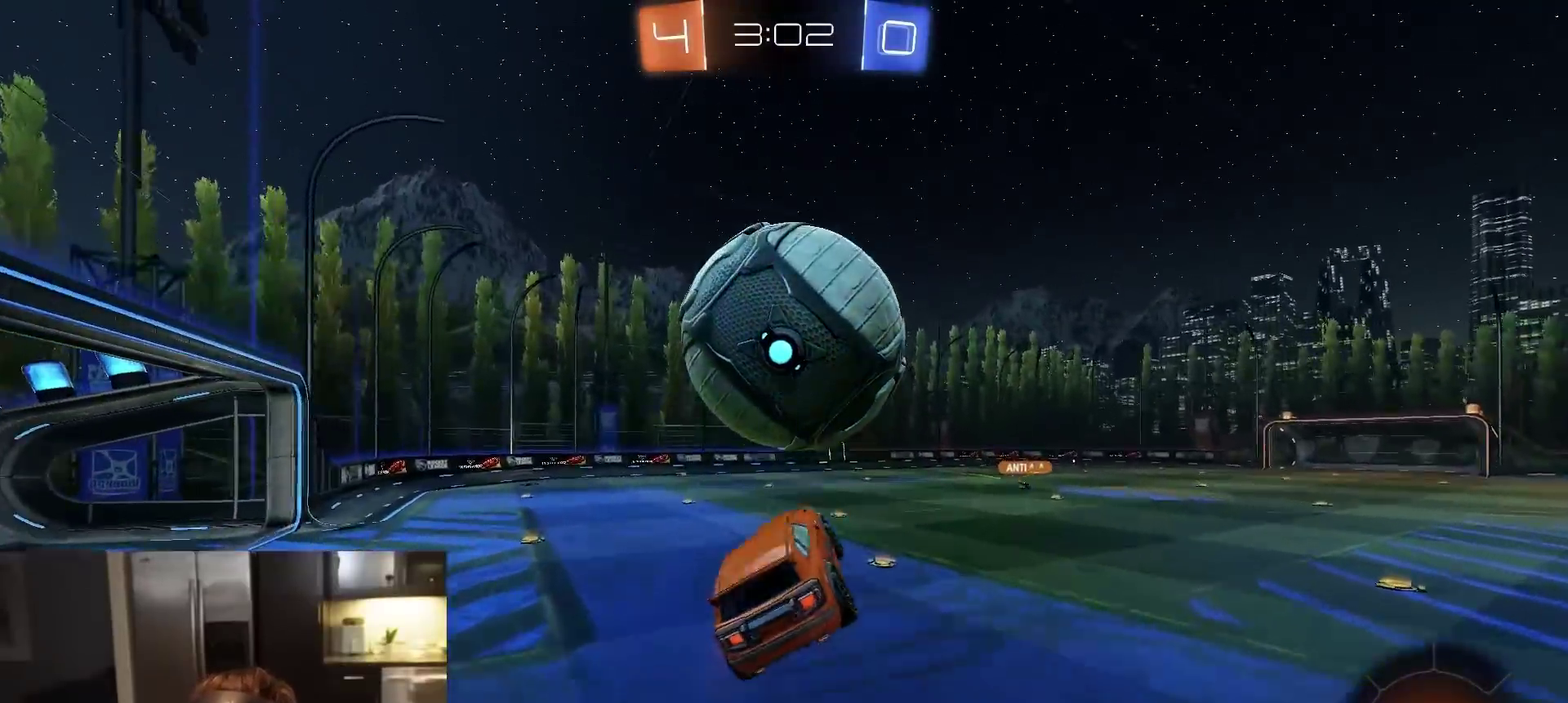
{"dt_ms": 300, "buttons": ["R2"], "left_stick": "up", "right_stick": "center", "events": [[50, "left_stick", "down-left"], [100, "R2", "down"], [100, "left_stick", "left"], [167, "R1", "down"], [167, "left_stick", "center"], [217, "left_stick", "up-right"], [267, "left_stick", "up"], [300, "R1", "up"]]}
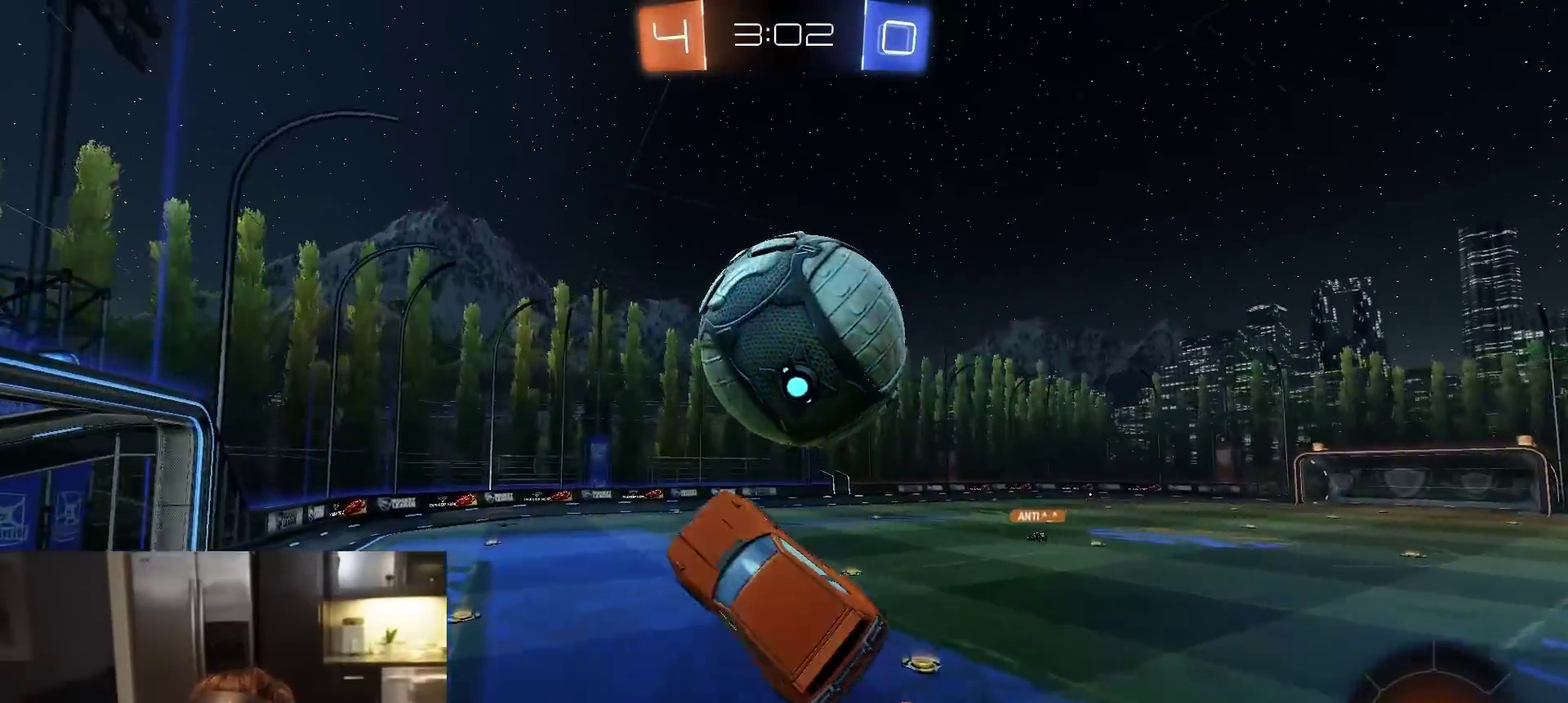
{"dt_ms": 700, "buttons": ["R1", "R2"], "left_stick": "center", "right_stick": "center", "events": [[183, "R1", "down"], [217, "left_stick", "up-right"], [350, "left_stick", "center"], [417, "left_stick", "down"], [450, "CIRCLE", "down"], [600, "CIRCLE", "up"], [617, "left_stick", "center"]]}
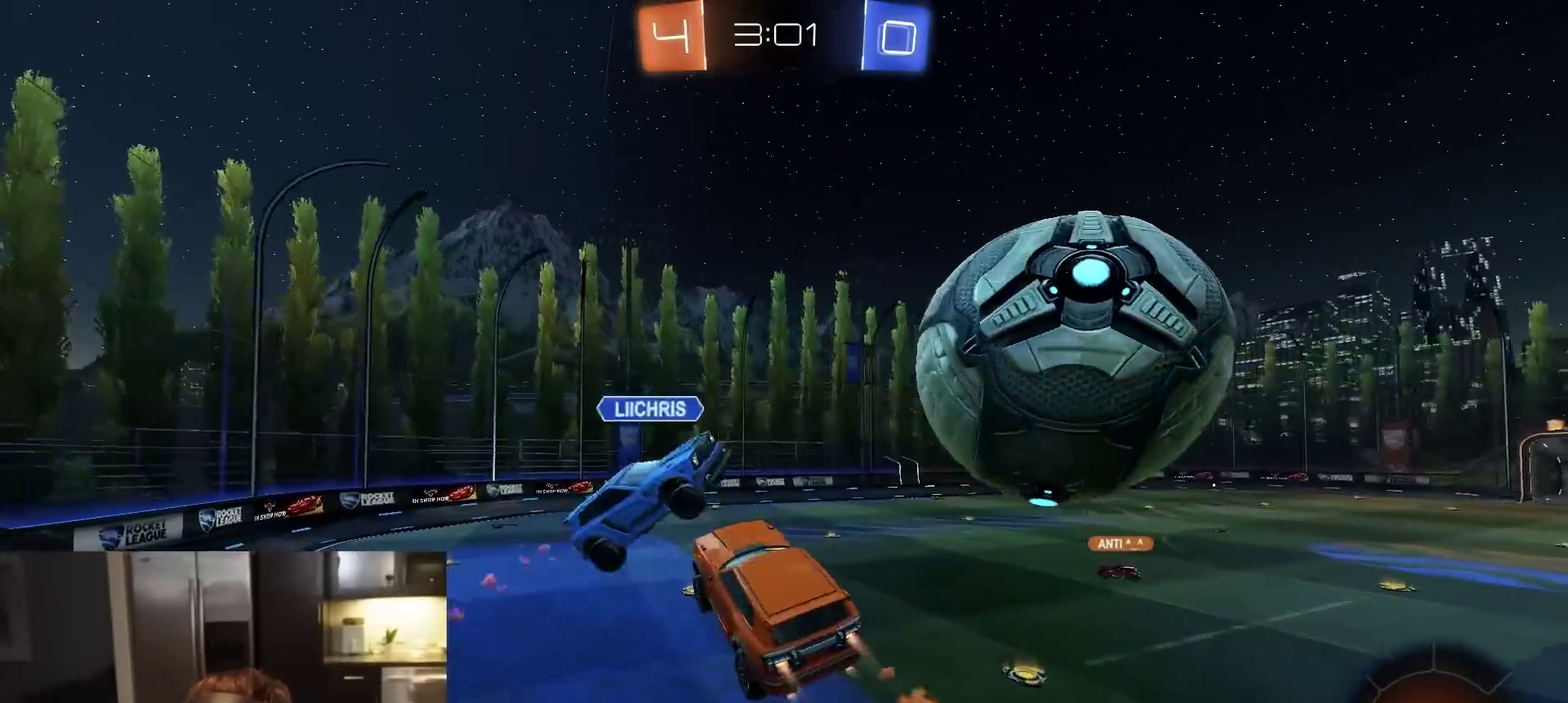
{"dt_ms": 300, "buttons": ["TRIANGLE", "R1", "R2"], "left_stick": "up-right", "right_stick": "center", "events": [[150, "left_stick", "up-right"], [250, "TRIANGLE", "down"]]}
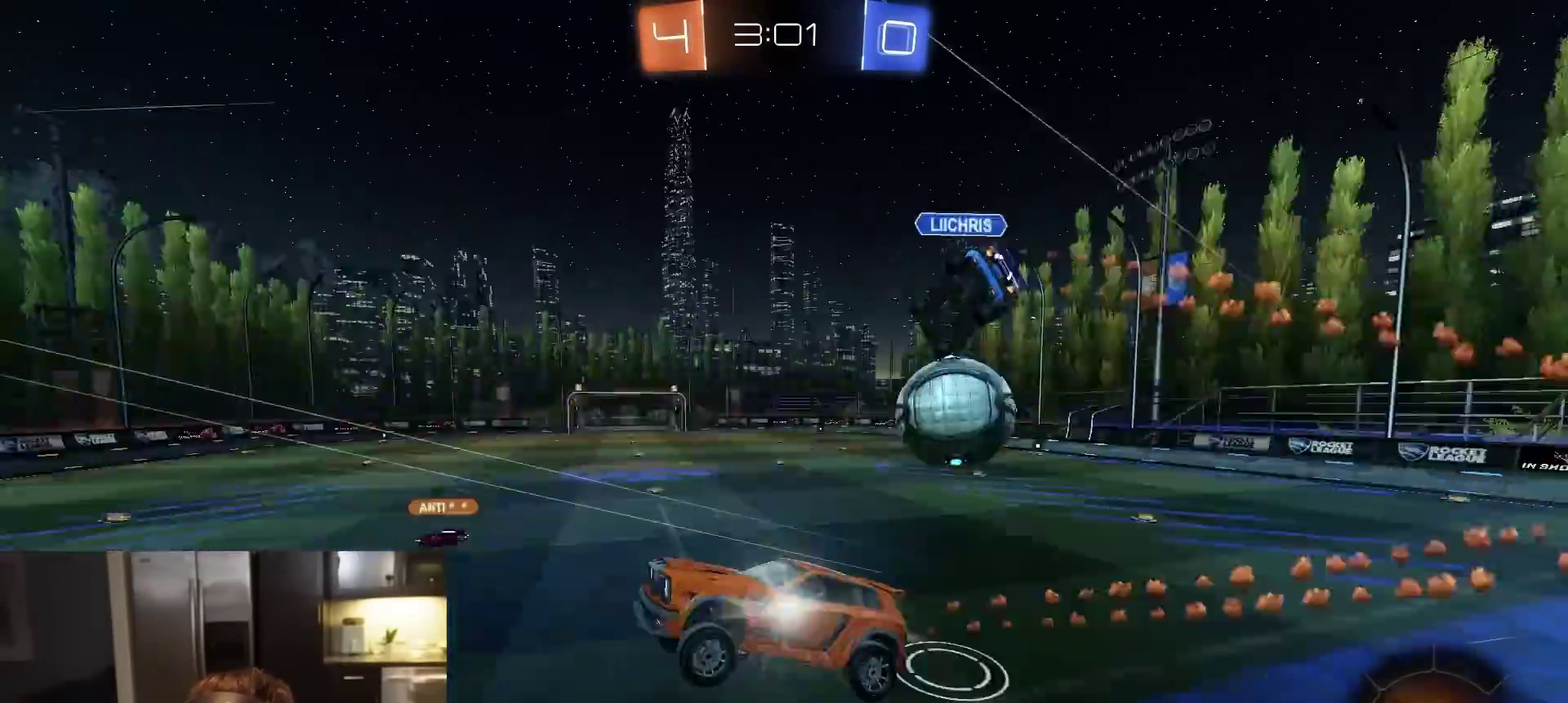
{"dt_ms": 800, "buttons": ["TRIANGLE", "R1", "R2"], "left_stick": "right", "right_stick": "center", "events": [[17, "R1", "up"], [50, "TRIANGLE", "up"], [117, "left_stick", "right"], [167, "SQUARE", "down"], [200, "left_stick", "center"], [217, "SQUARE", "up"], [317, "left_stick", "down"], [433, "left_stick", "center"], [583, "R1", "down"], [600, "left_stick", "down"], [683, "left_stick", "down-right"], [733, "TRIANGLE", "down"], [800, "left_stick", "right"]]}
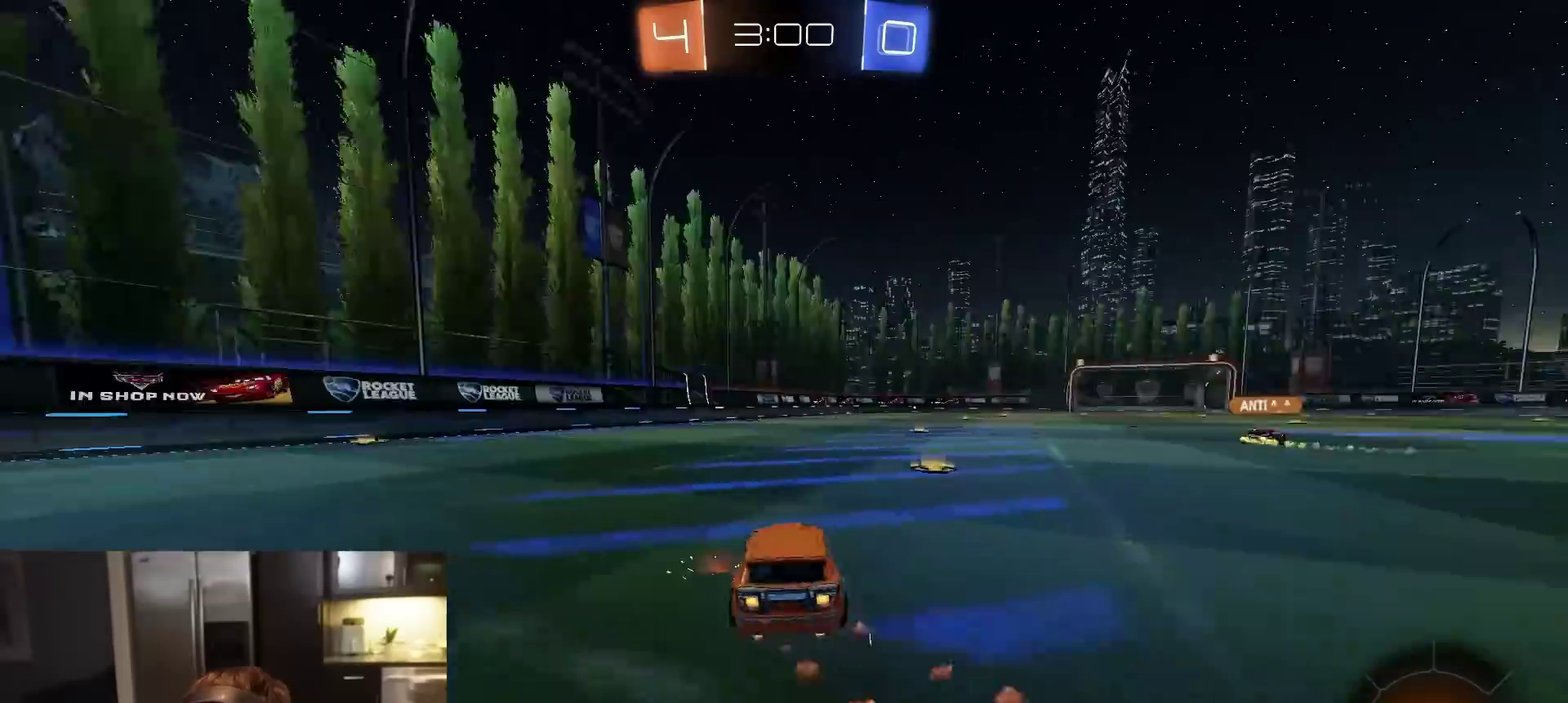
{"dt_ms": 400, "buttons": ["R1", "R2"], "left_stick": "left", "right_stick": "center", "events": [[67, "TRIANGLE", "up"], [233, "left_stick", "center"], [367, "left_stick", "left"]]}
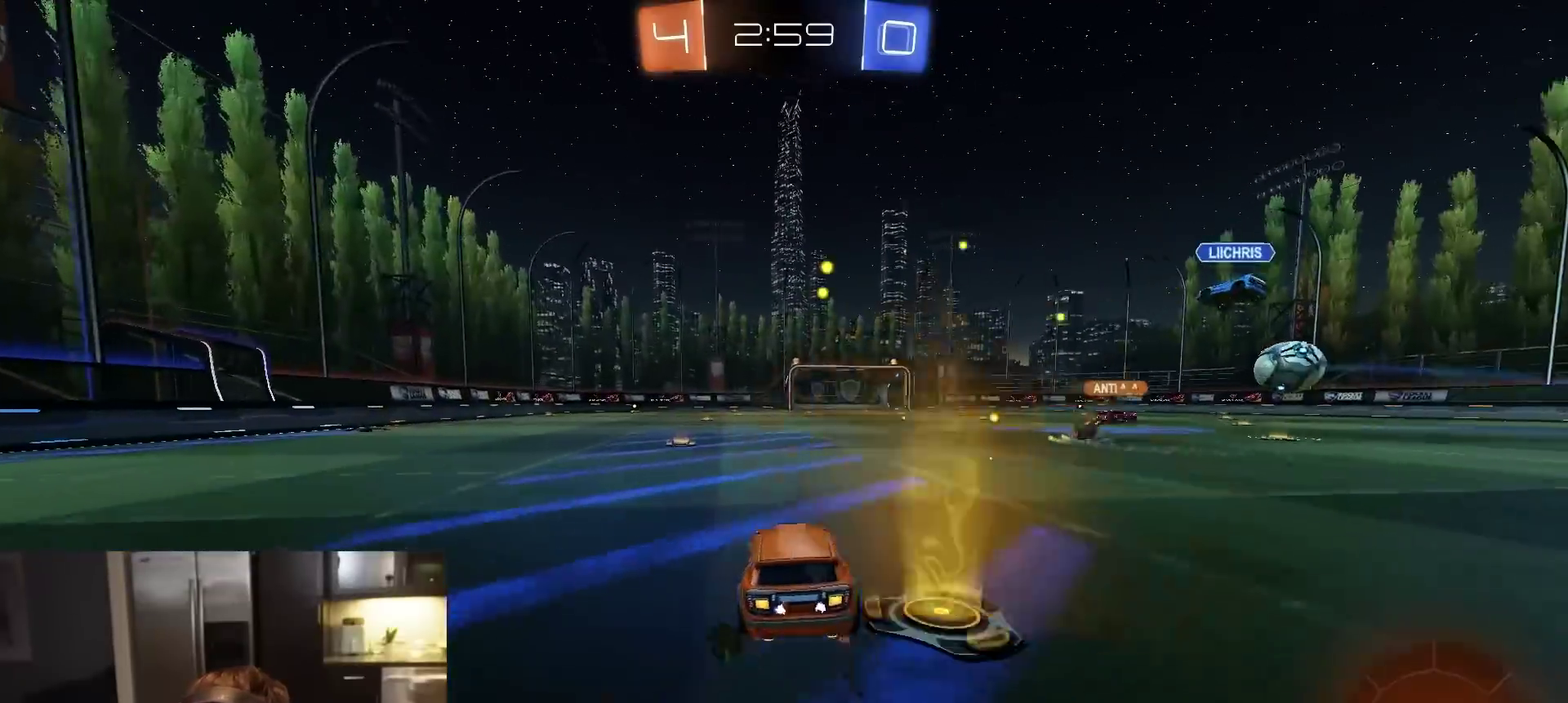
{"dt_ms": 700, "buttons": ["R2"], "left_stick": "right", "right_stick": "center", "events": [[83, "TRIANGLE", "down"], [100, "left_stick", "center"], [200, "TRIANGLE", "up"], [417, "R1", "up"], [700, "left_stick", "right"]]}
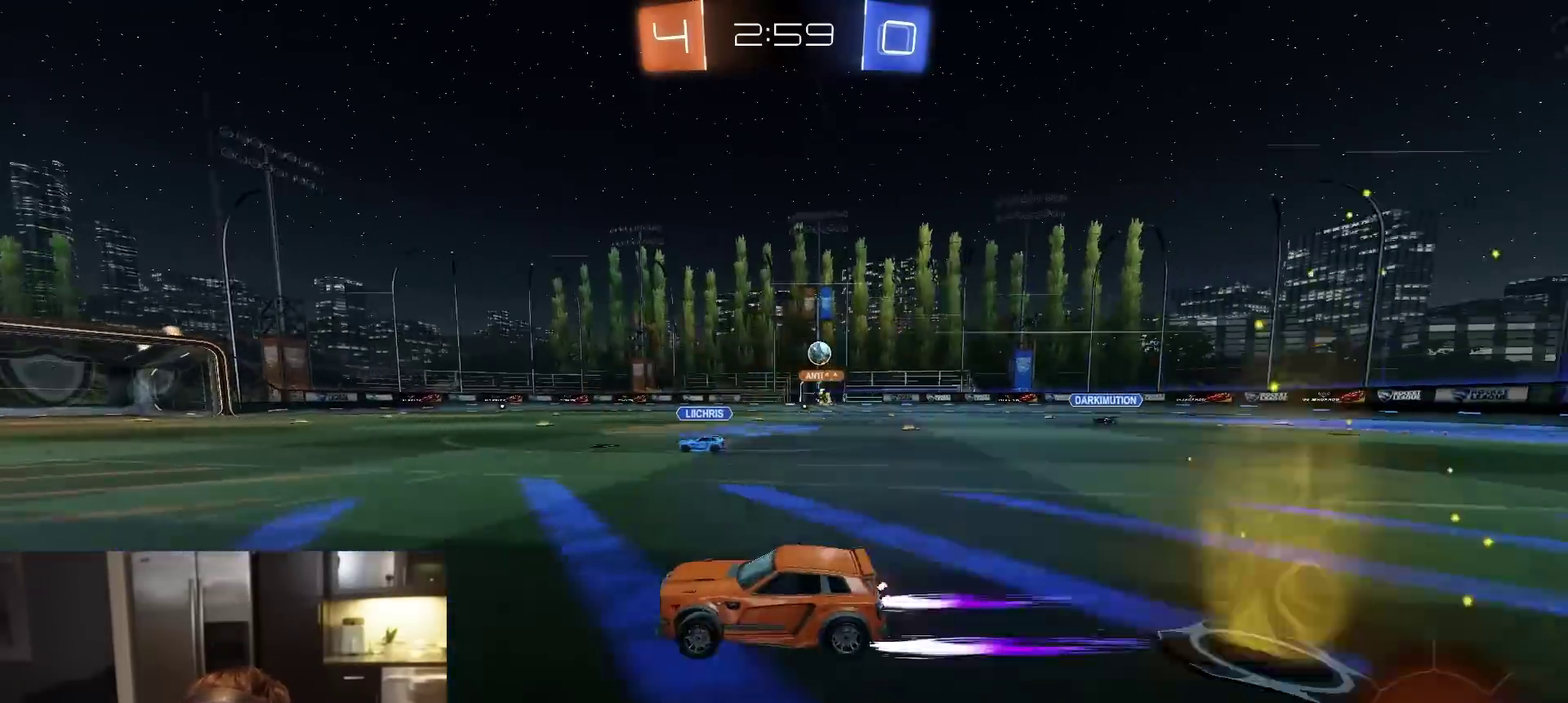
{"dt_ms": 300, "buttons": ["R2"], "left_stick": "center", "right_stick": "center", "events": [[67, "TRIANGLE", "down"], [67, "left_stick", "center"], [167, "TRIANGLE", "up"]]}
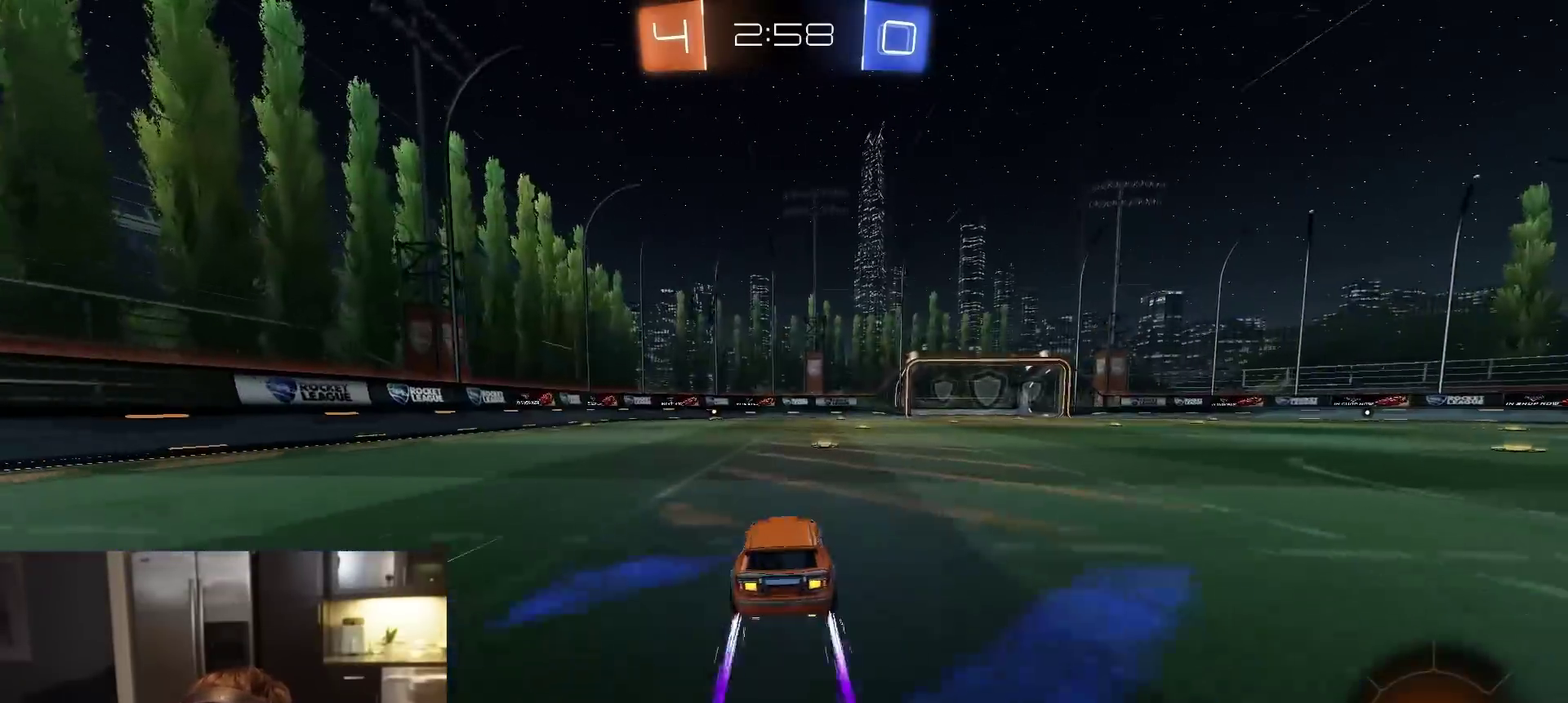
{"dt_ms": 500, "buttons": ["R2"], "left_stick": "left", "right_stick": "center", "events": [[200, "TRIANGLE", "down"], [317, "TRIANGLE", "up"], [467, "left_stick", "left"]]}
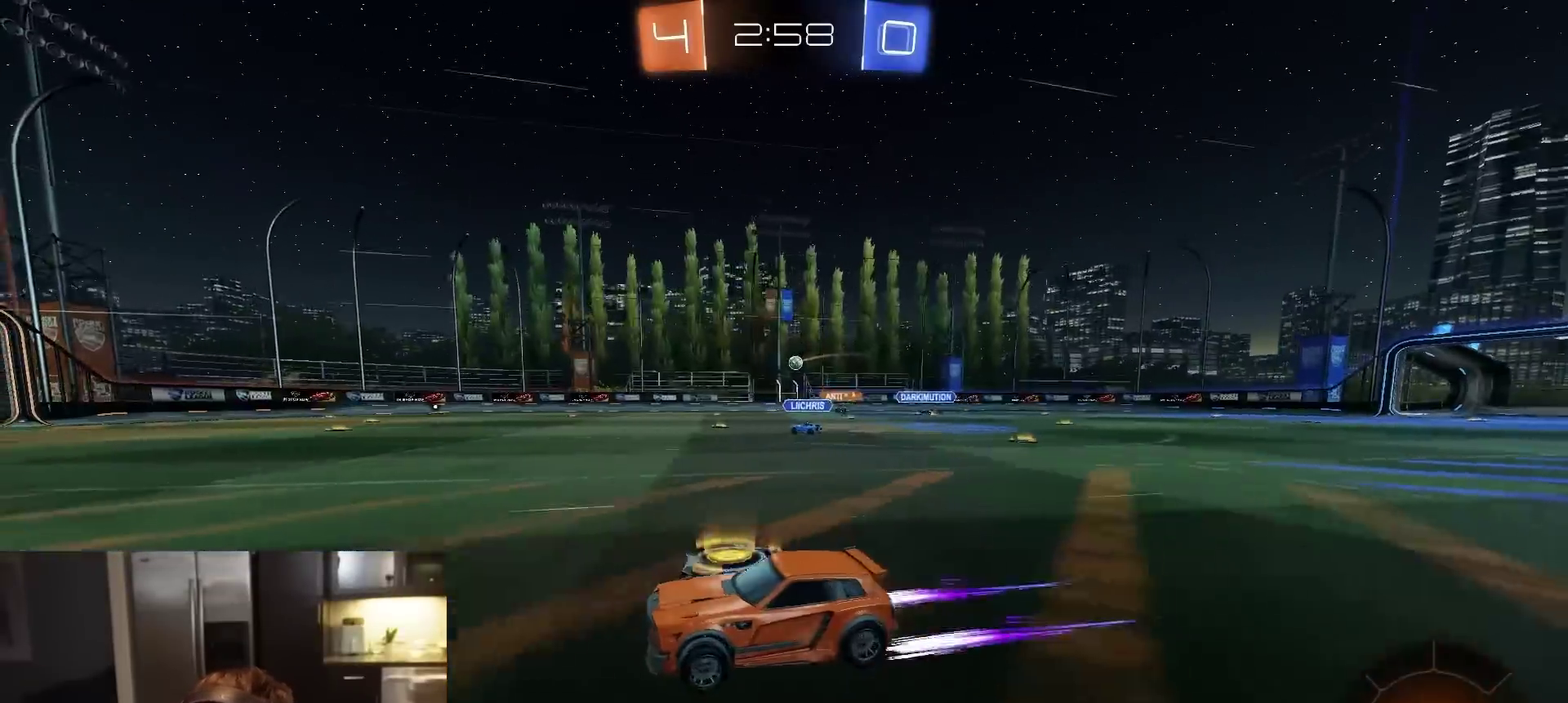
{"dt_ms": 400, "buttons": ["R2"], "left_stick": "center", "right_stick": "center", "events": [[150, "left_stick", "center"], [267, "TRIANGLE", "down"], [400, "TRIANGLE", "up"]]}
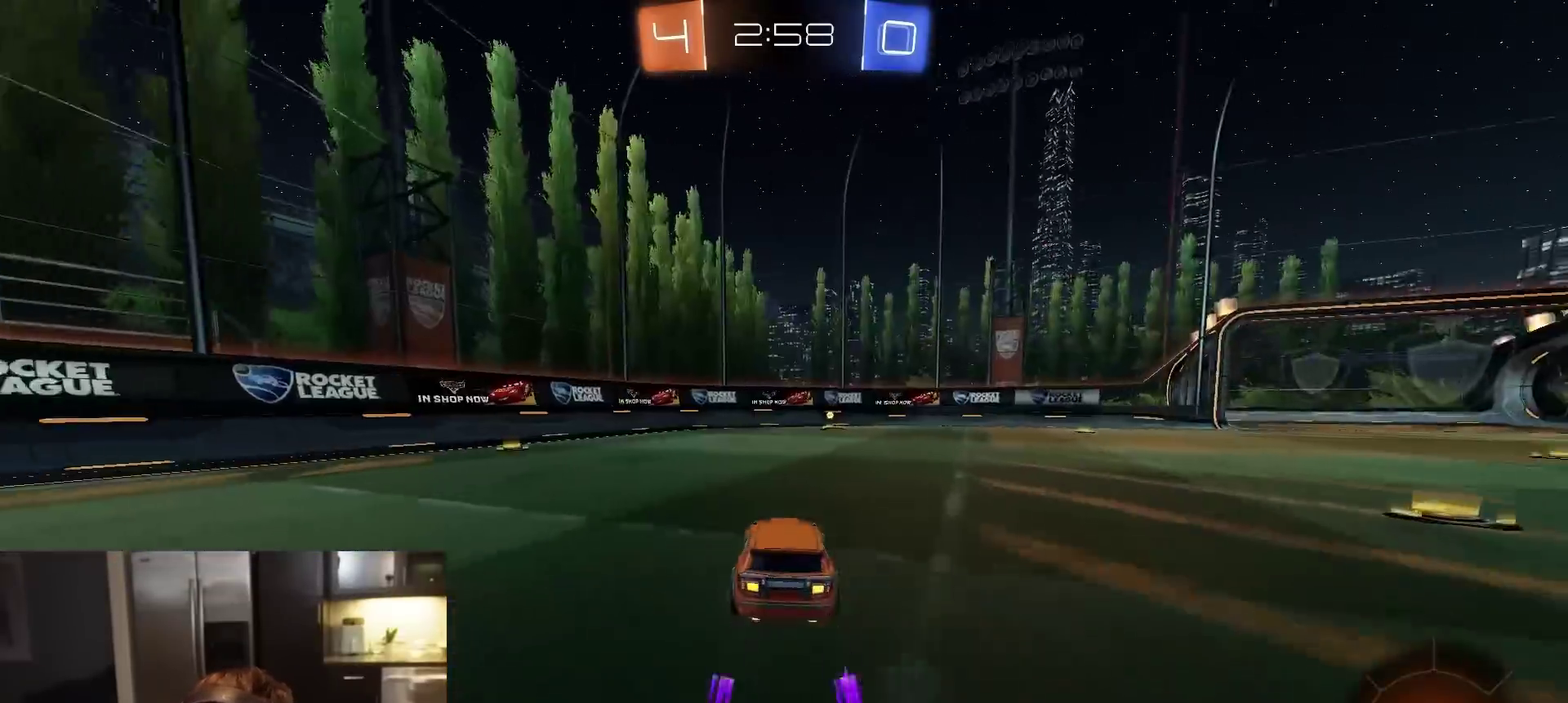
{"dt_ms": 600, "buttons": ["R1", "R2"], "left_stick": "right", "right_stick": "center", "events": [[150, "TRIANGLE", "down"], [150, "left_stick", "left"], [200, "left_stick", "center"], [267, "TRIANGLE", "up"], [300, "R1", "down"], [517, "left_stick", "right"]]}
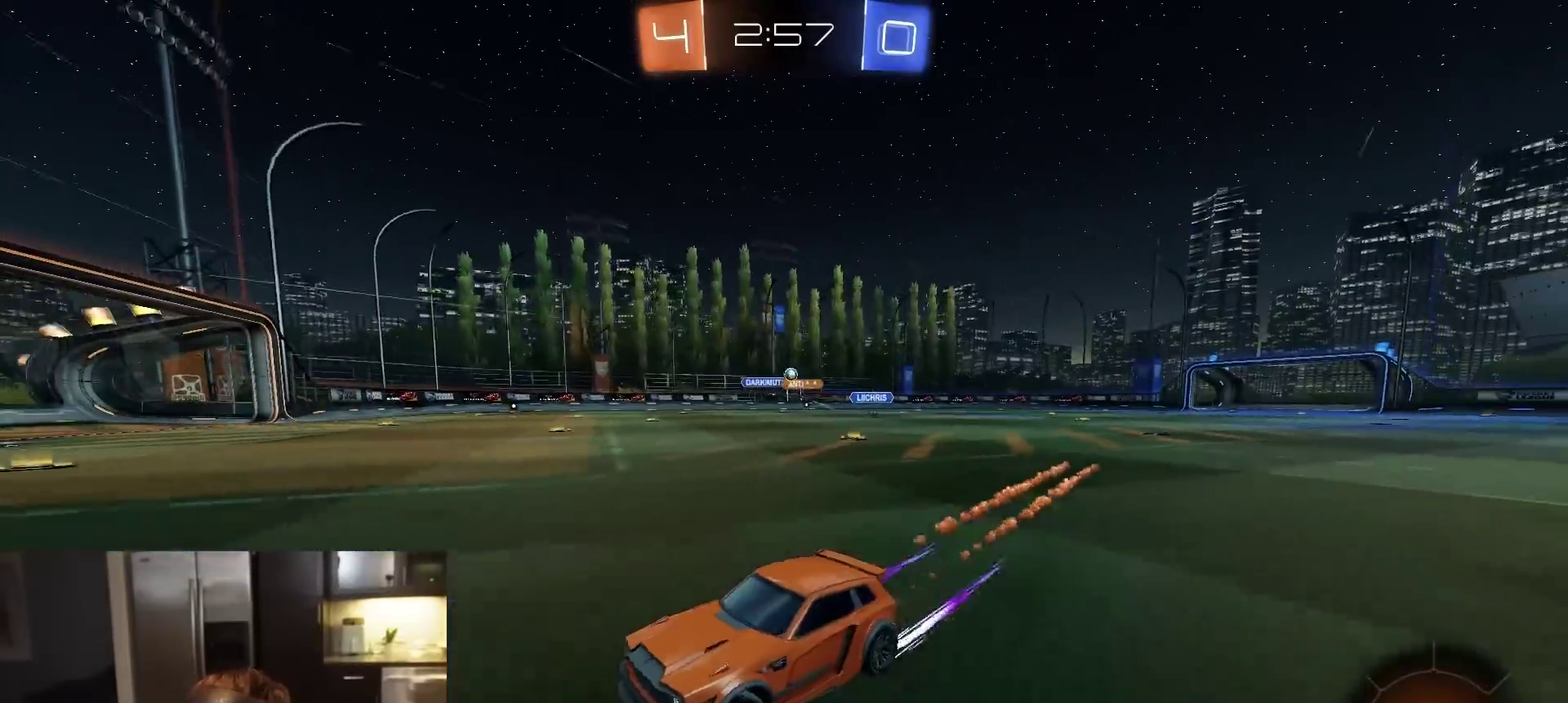
{"dt_ms": 700, "buttons": ["L1", "R2"], "left_stick": "right", "right_stick": "center", "events": [[150, "L1", "down"], [283, "L1", "up"], [350, "R1", "up"], [367, "left_stick", "center"], [433, "R2", "up"], [567, "L2", "down"], [617, "left_stick", "right"], [667, "L2", "up"], [667, "R2", "down"], [700, "L1", "down"]]}
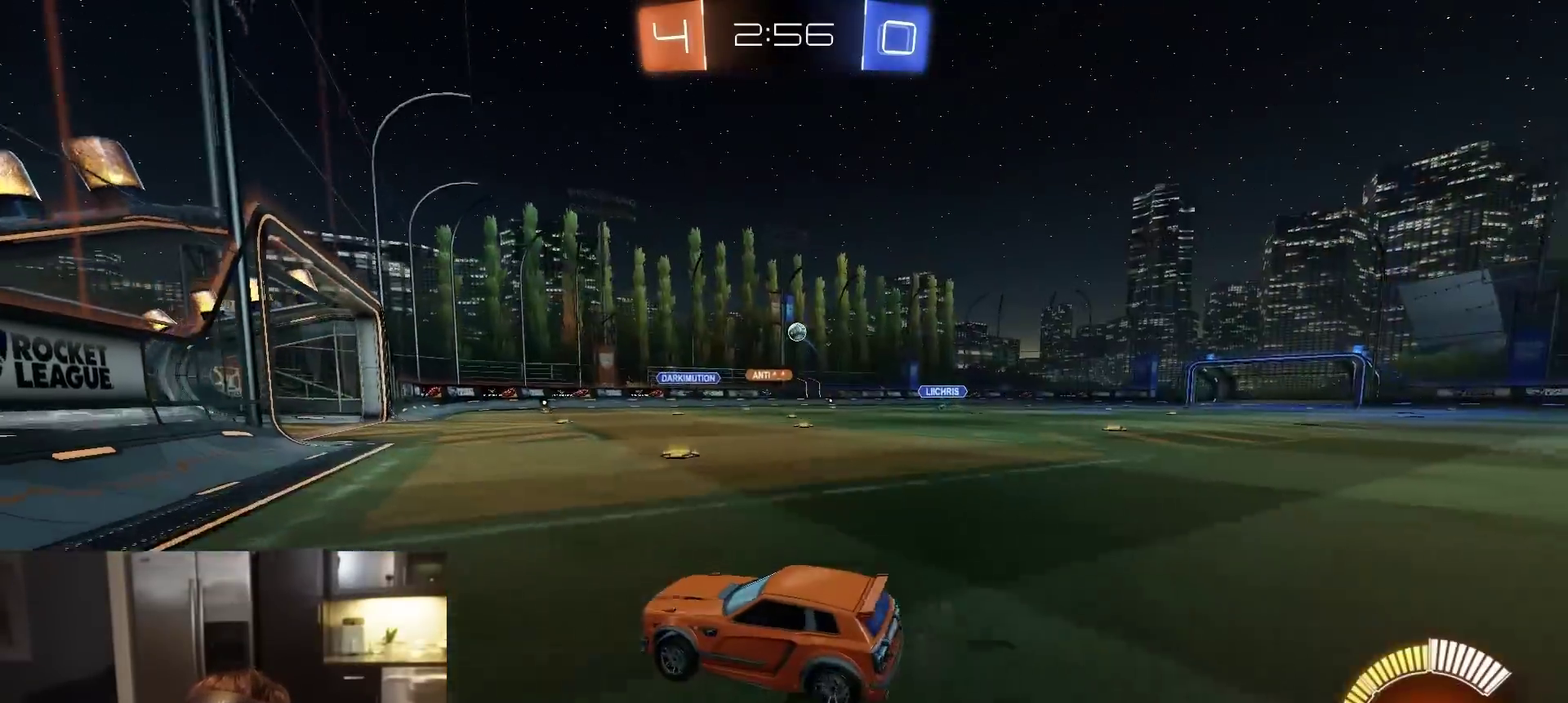
{"dt_ms": 300, "buttons": ["R2"], "left_stick": "left", "right_stick": "center", "events": [[83, "L1", "up"], [200, "left_stick", "center"], [250, "left_stick", "left"]]}
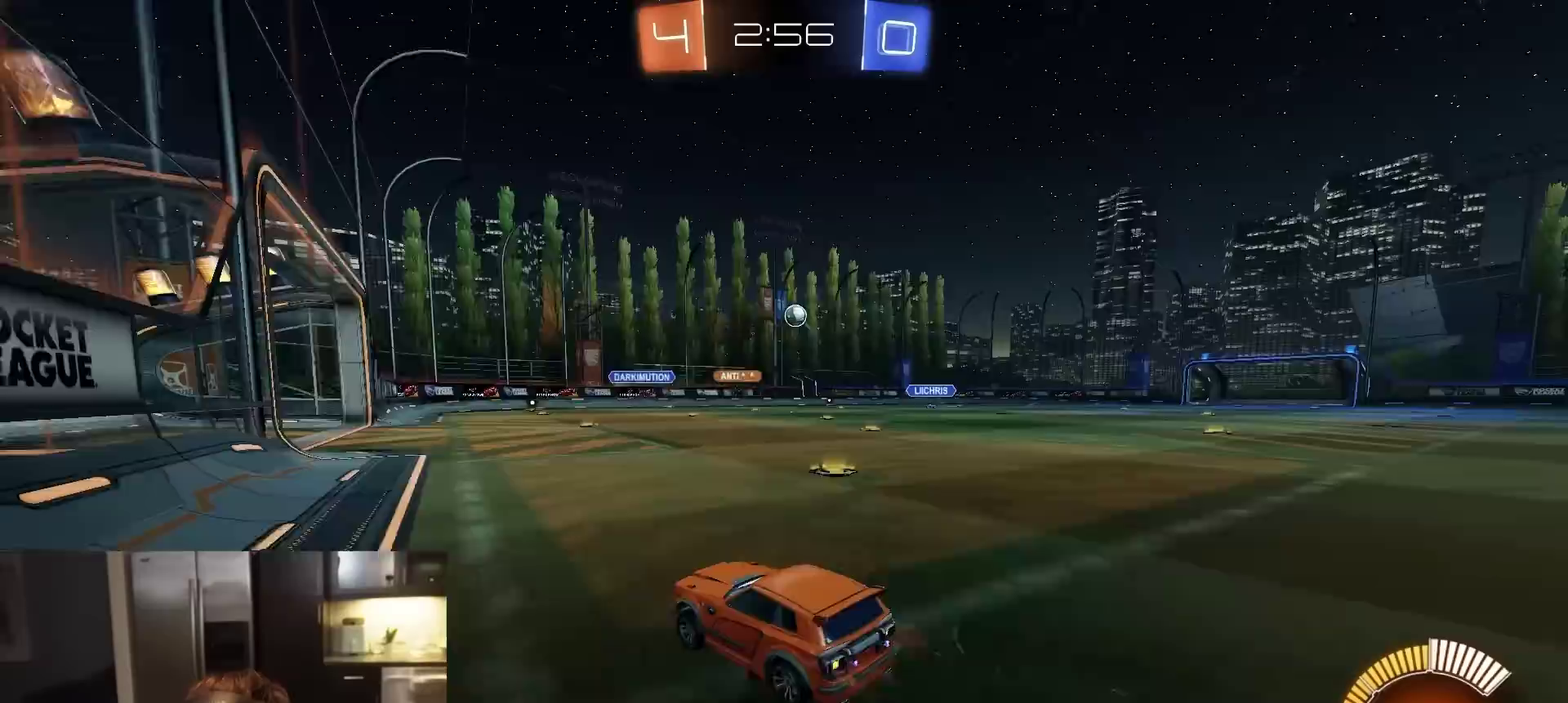
{"dt_ms": 600, "buttons": ["R2"], "left_stick": "right", "right_stick": "center", "events": [[17, "R2", "up"], [50, "L2", "down"], [250, "left_stick", "center"], [333, "L2", "up"], [483, "R2", "down"], [500, "left_stick", "right"]]}
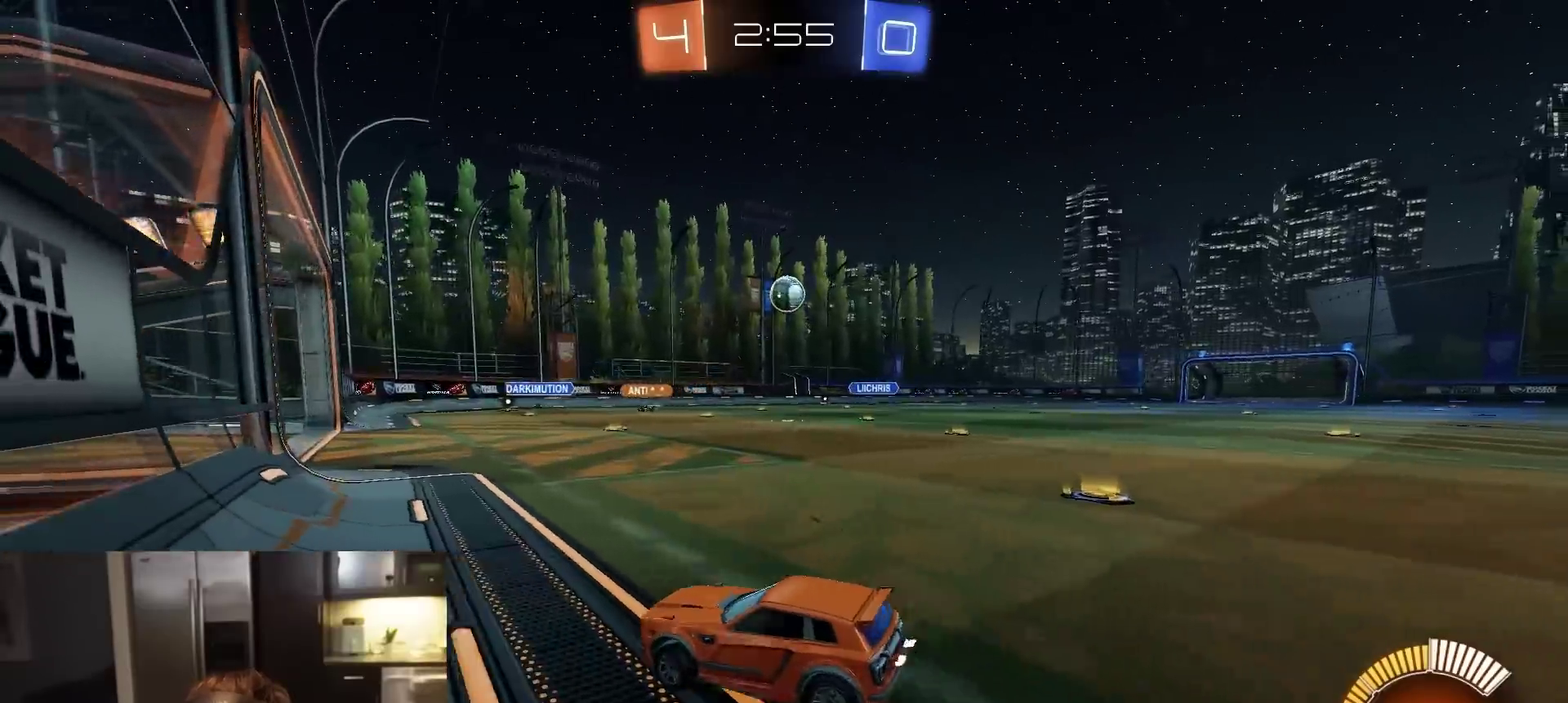
{"dt_ms": 400, "buttons": ["R2"], "left_stick": "center", "right_stick": "center", "events": [[100, "R1", "down"], [333, "left_stick", "center"], [383, "R1", "up"]]}
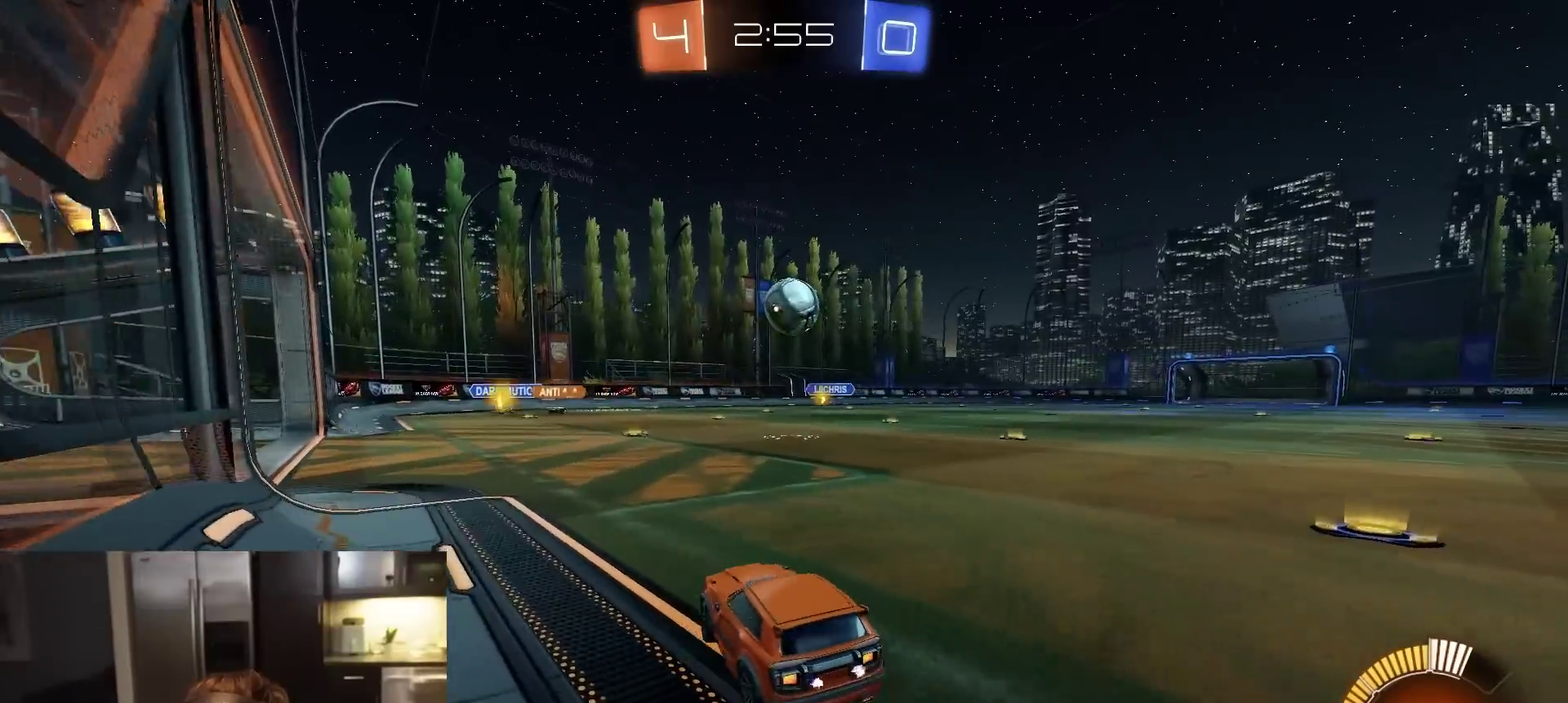
{"dt_ms": 500, "buttons": ["R1", "R2"], "left_stick": "center", "right_stick": "center", "events": [[33, "left_stick", "right"], [100, "left_stick", "center"], [200, "R1", "down"], [250, "left_stick", "right"], [483, "left_stick", "center"]]}
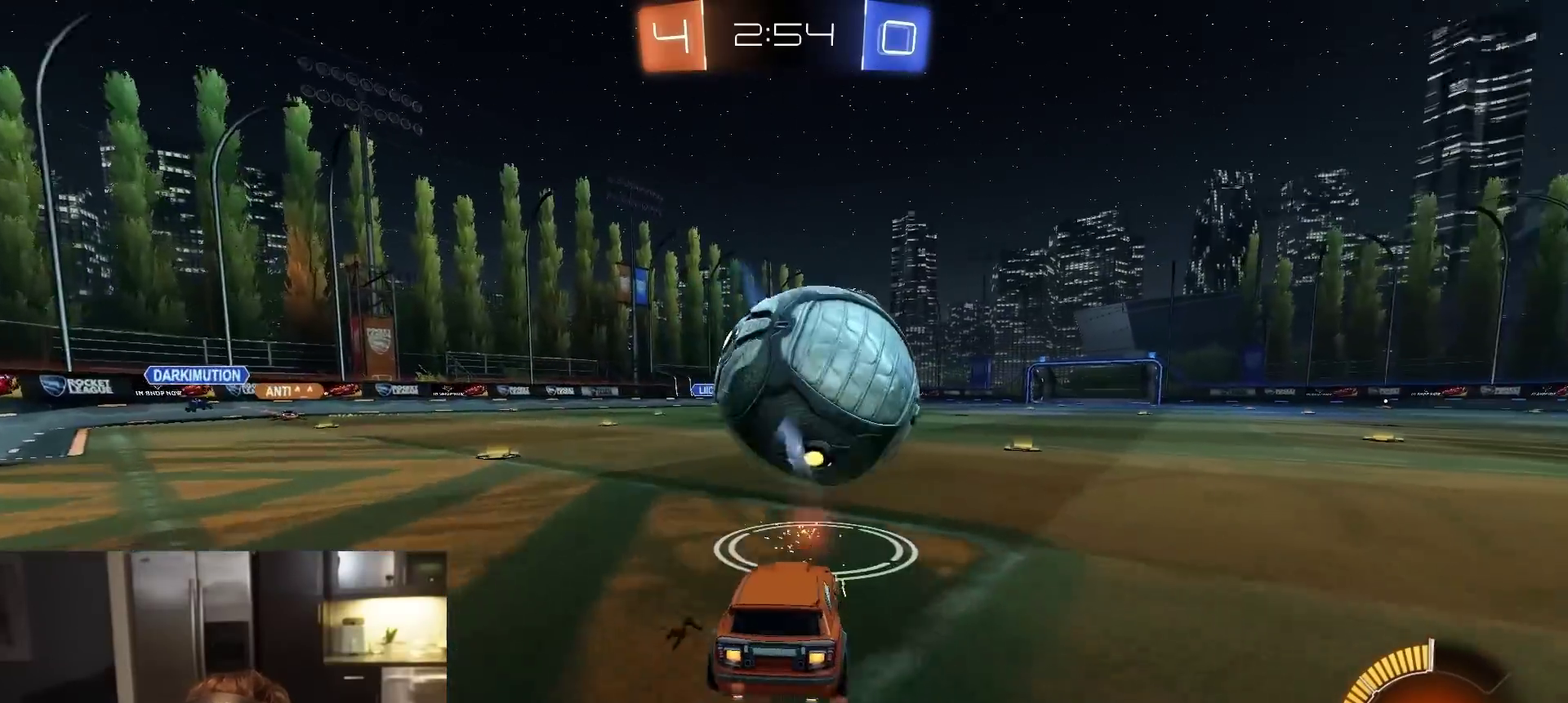
{"dt_ms": 500, "buttons": ["R1", "R2"], "left_stick": "center", "right_stick": "center", "events": [[283, "left_stick", "left"], [333, "TRIANGLE", "down"], [367, "left_stick", "center"], [467, "TRIANGLE", "up"]]}
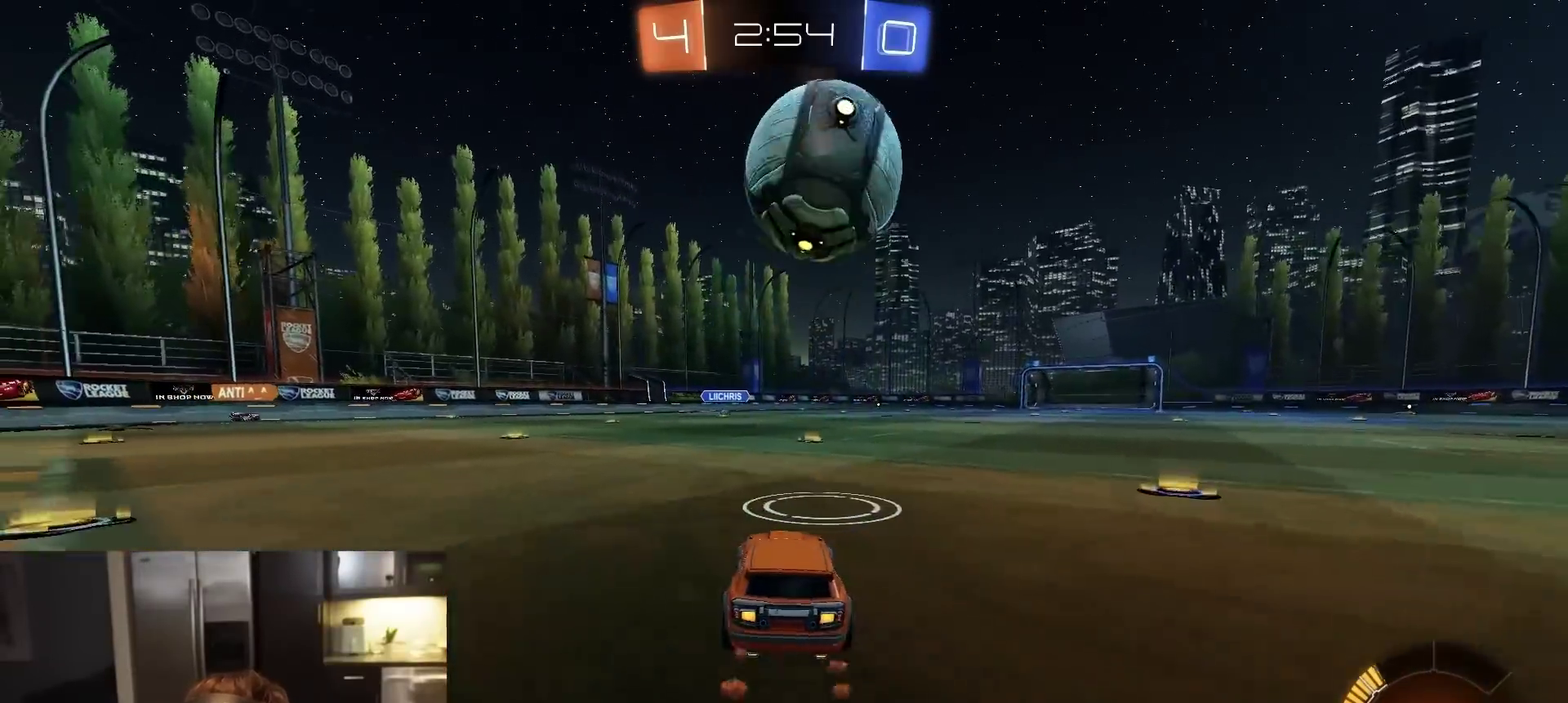
{"dt_ms": 700, "buttons": ["CROSS", "R1", "R2"], "left_stick": "down", "right_stick": "center", "events": [[17, "R1", "up"], [33, "left_stick", "left"], [100, "left_stick", "center"], [267, "R1", "down"], [367, "R1", "up"], [467, "left_stick", "right"], [633, "R1", "down"], [667, "CROSS", "down"], [700, "left_stick", "down"]]}
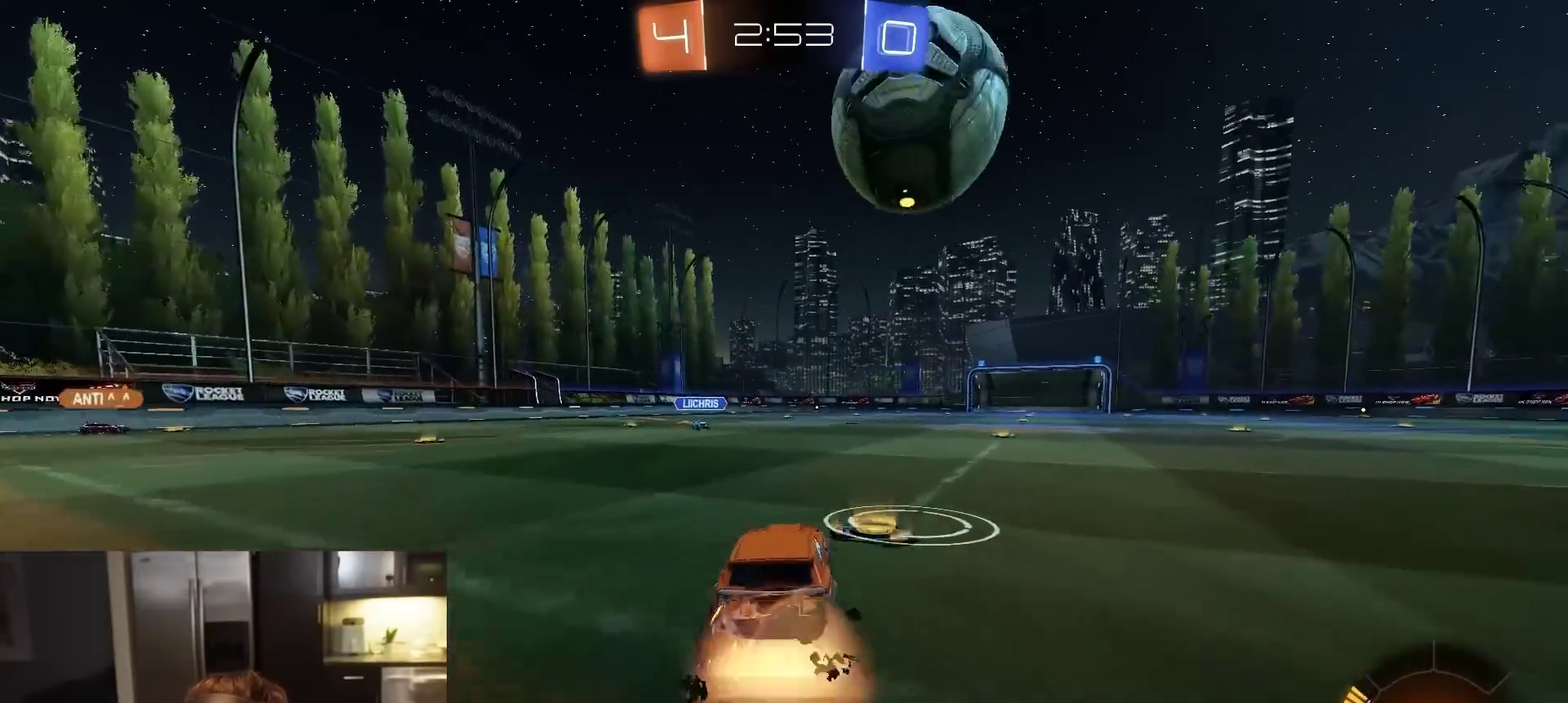
{"dt_ms": 300, "buttons": ["R1", "R2"], "left_stick": "up-right", "right_stick": "center", "events": [[17, "L1", "down"], [50, "left_stick", "down-left"], [150, "L1", "up"], [183, "left_stick", "center"], [233, "CROSS", "up"], [300, "left_stick", "up-right"]]}
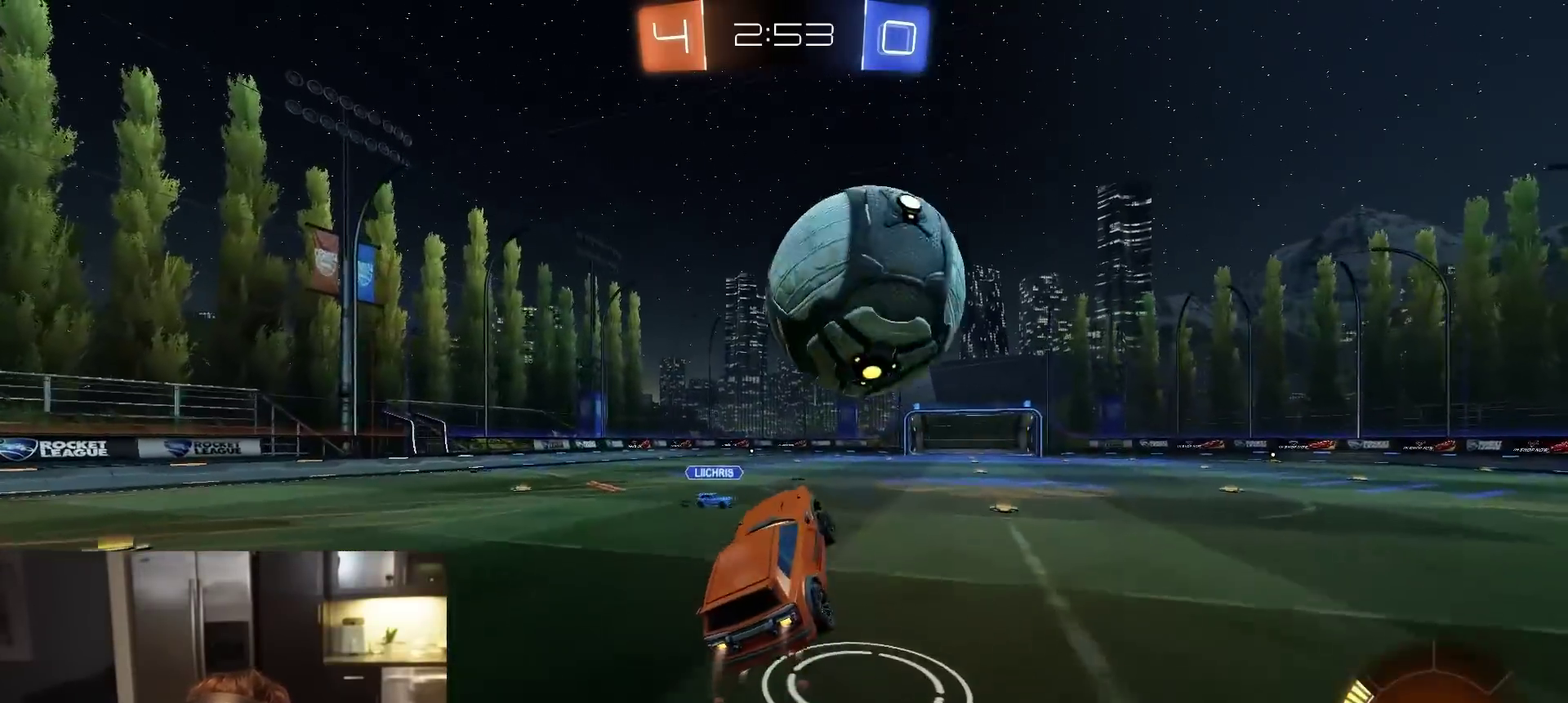
{"dt_ms": 600, "buttons": ["CIRCLE", "R2"], "left_stick": "down", "right_stick": "center", "events": [[50, "left_stick", "down-left"], [117, "CROSS", "down"], [133, "left_stick", "center"], [217, "R1", "up"], [250, "left_stick", "down"], [333, "CROSS", "up"], [433, "TRIANGLE", "down"], [533, "CIRCLE", "down"], [583, "TRIANGLE", "up"]]}
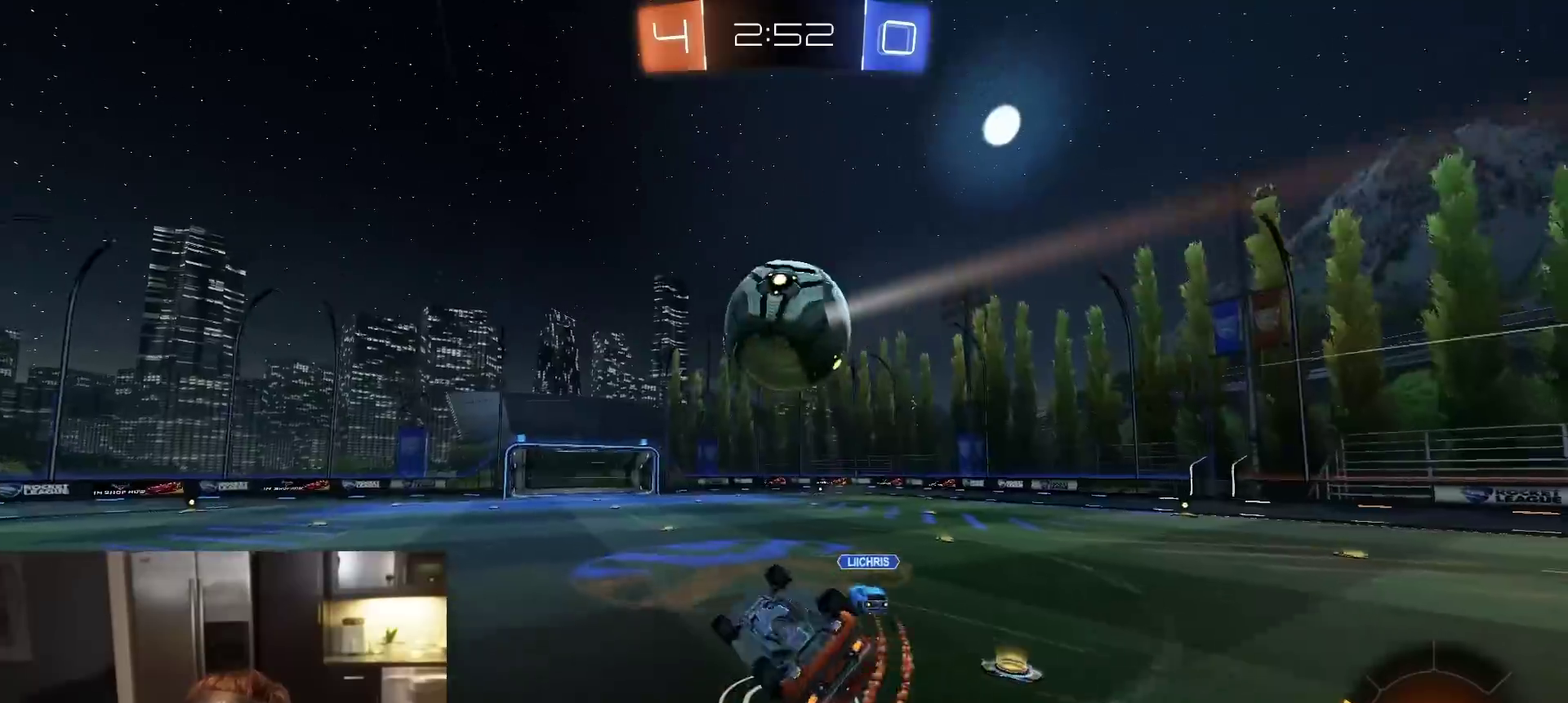
{"dt_ms": 400, "buttons": ["CIRCLE", "R2"], "left_stick": "down", "right_stick": "center", "events": []}